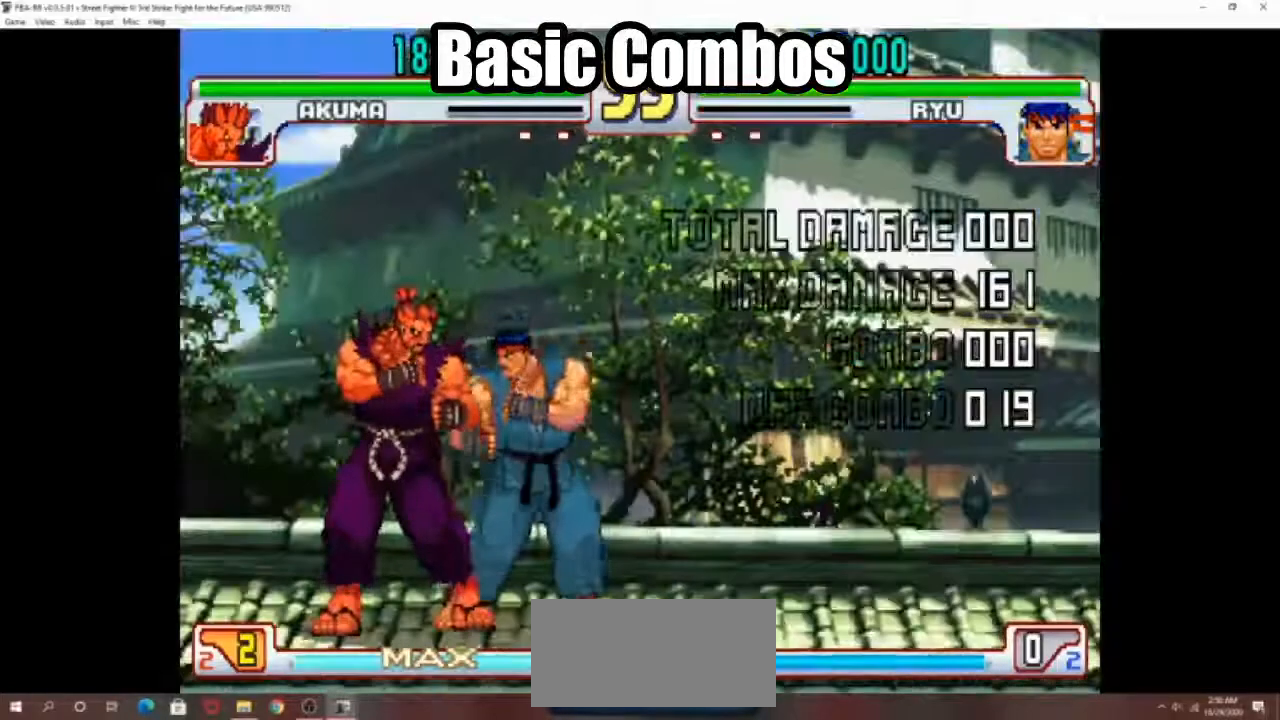
Gameplay with a controller (arcade stick); each line is a JSON object with the inputs held at the frame after it. "events" lists button and stick changes between this image and that frame as [ms after this image, input, new state], when the widget could be followed in between. Not read: L3 R3.
{"buttons": [], "left_stick": "center", "events": [[233, "left_stick", "down-right"], [267, "CIRCLE", "down"], [300, "left_stick", "down-left"], [333, "CIRCLE", "up"], [400, "CROSS", "down"], [400, "left_stick", "center"], [467, "CROSS", "up"]]}
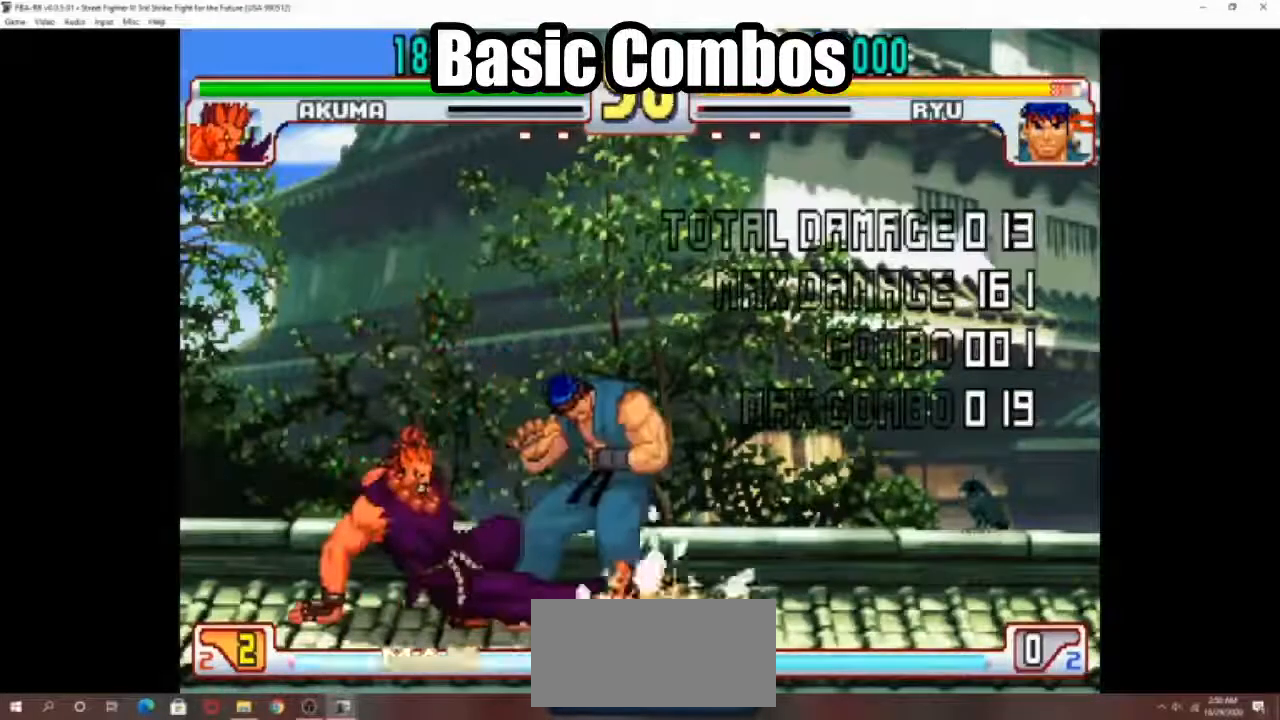
{"buttons": [], "left_stick": "right", "events": [[367, "left_stick", "right"]]}
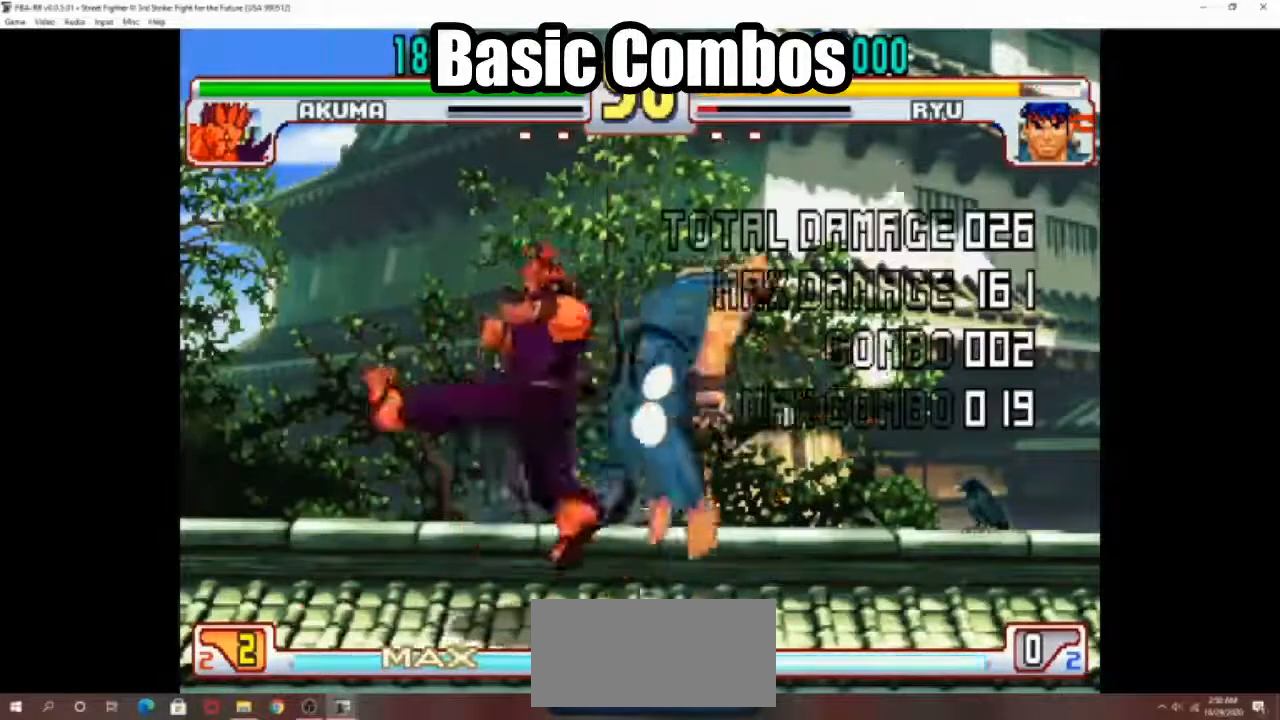
{"buttons": [], "left_stick": "center", "events": [[250, "SQUARE", "down"], [283, "SQUARE", "up"], [350, "left_stick", "down-right"], [367, "R1", "down"], [433, "R1", "up"], [467, "left_stick", "center"]]}
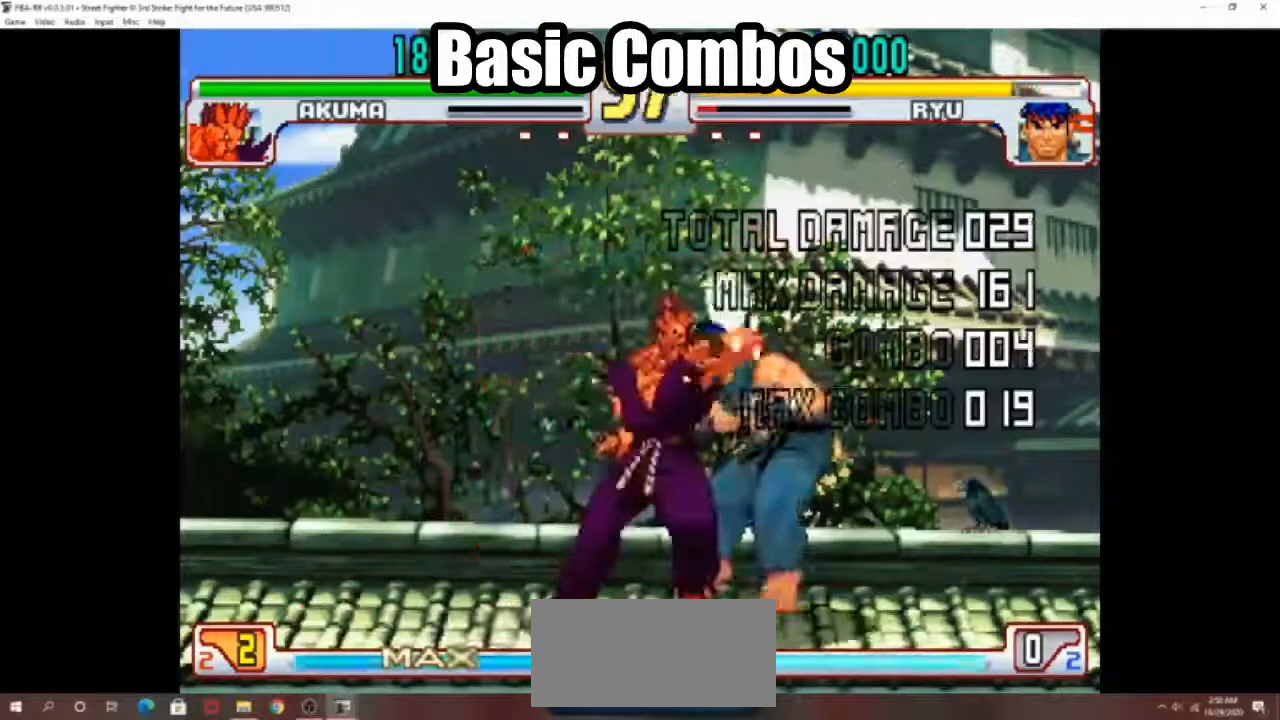
{"buttons": [], "left_stick": "center", "events": []}
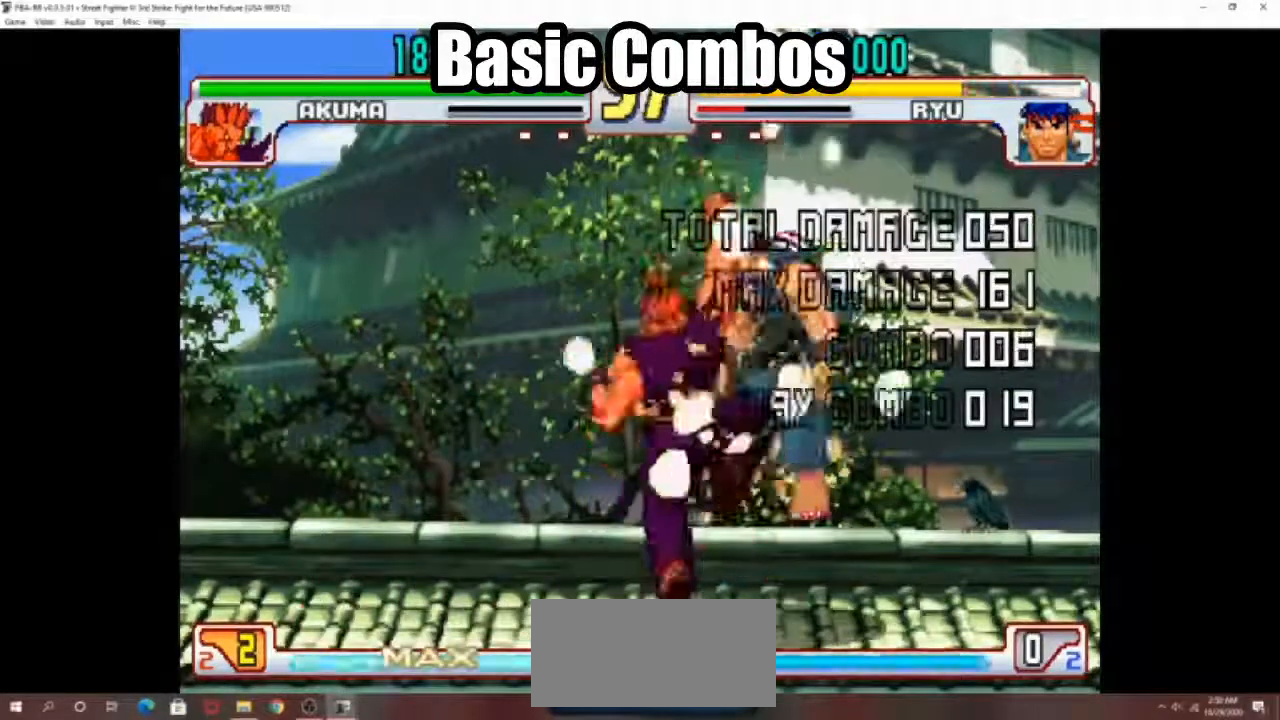
{"buttons": [], "left_stick": "center", "events": []}
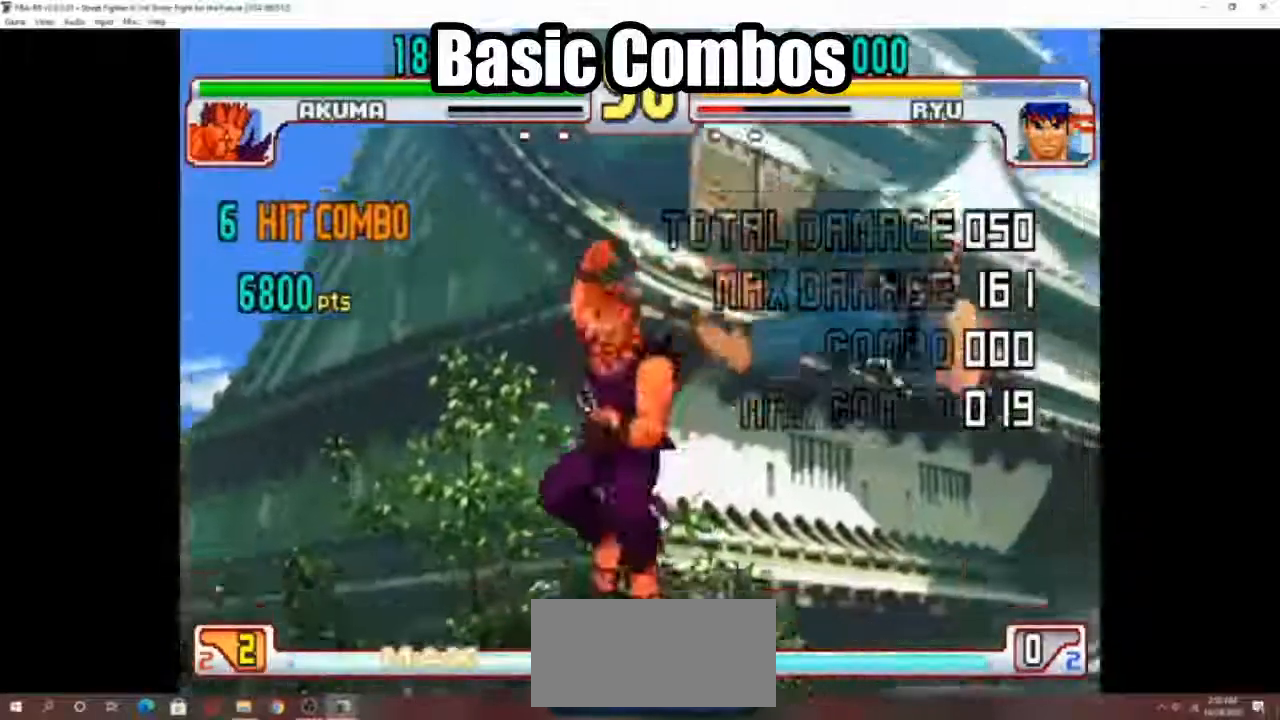
{"buttons": [], "left_stick": "center", "events": []}
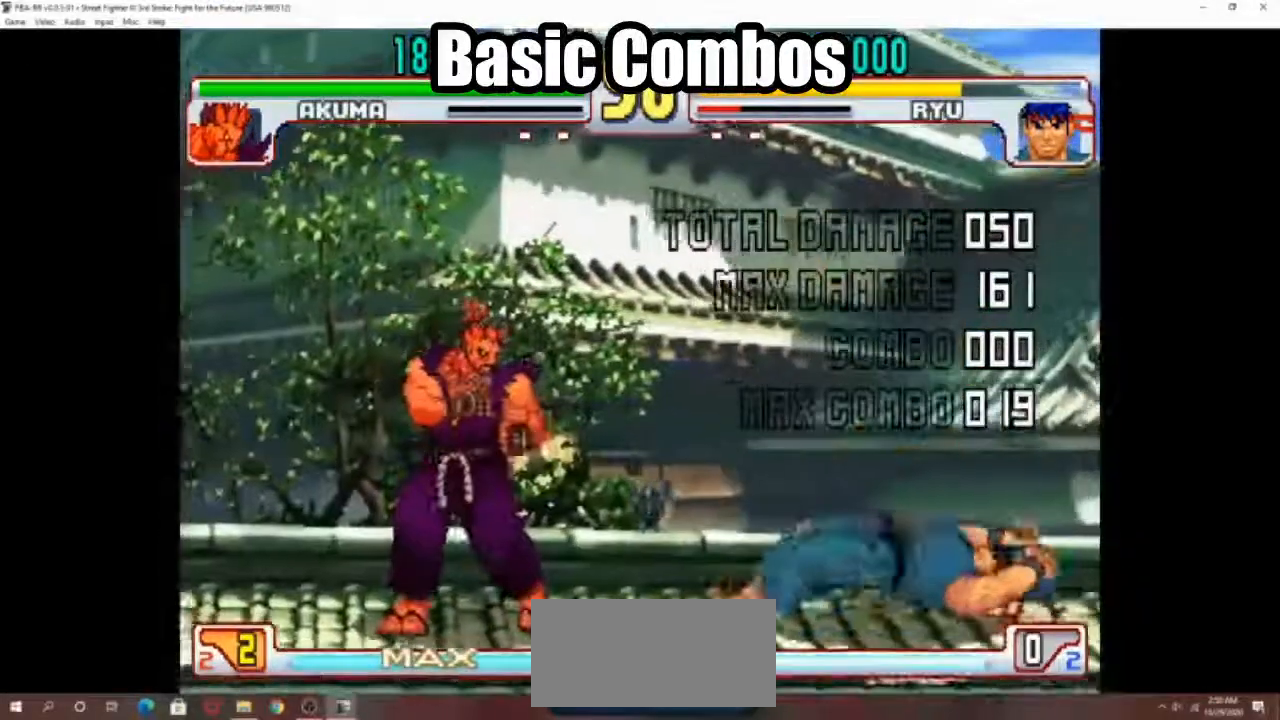
{"buttons": [], "left_stick": "center", "events": []}
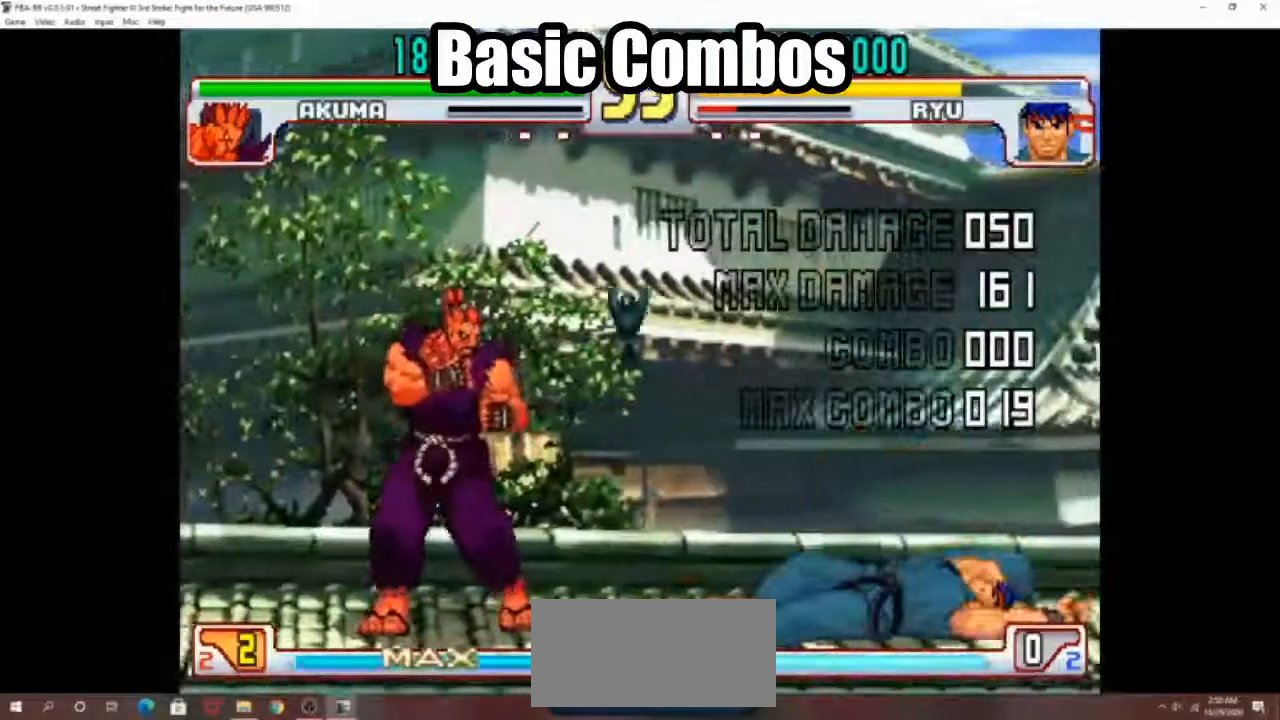
{"buttons": [], "left_stick": "center", "events": []}
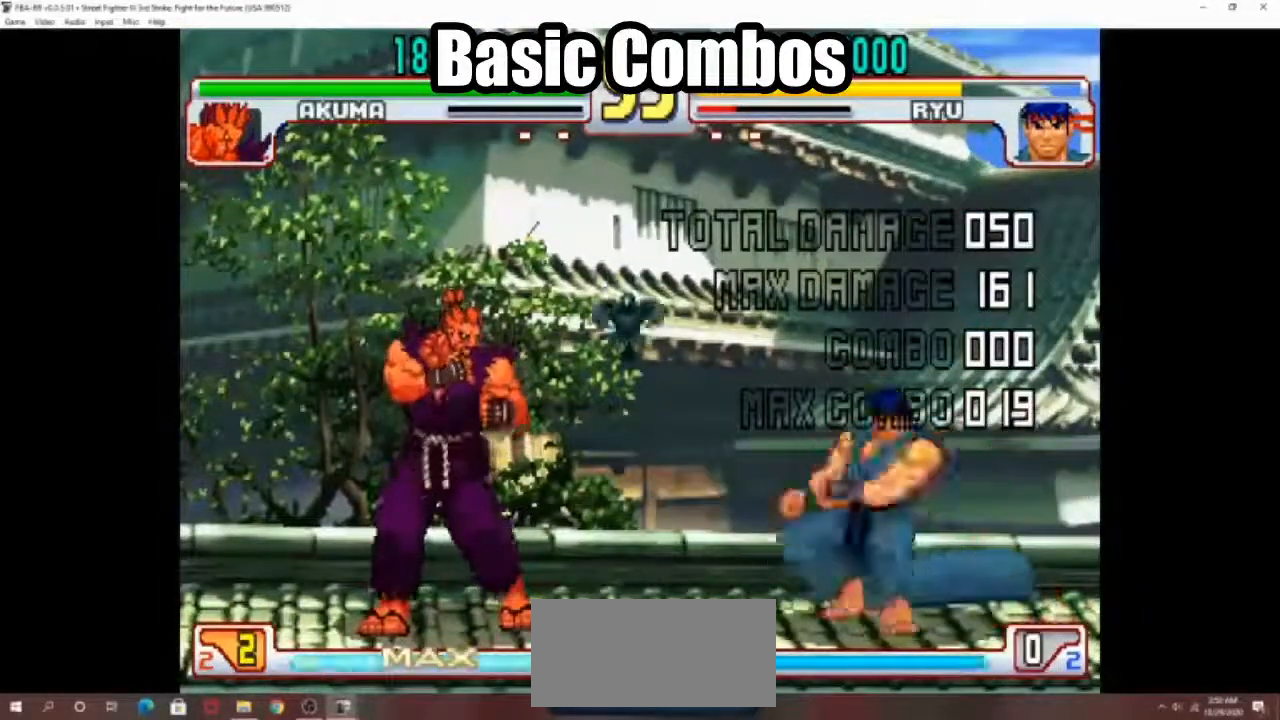
{"buttons": [], "left_stick": "center", "events": []}
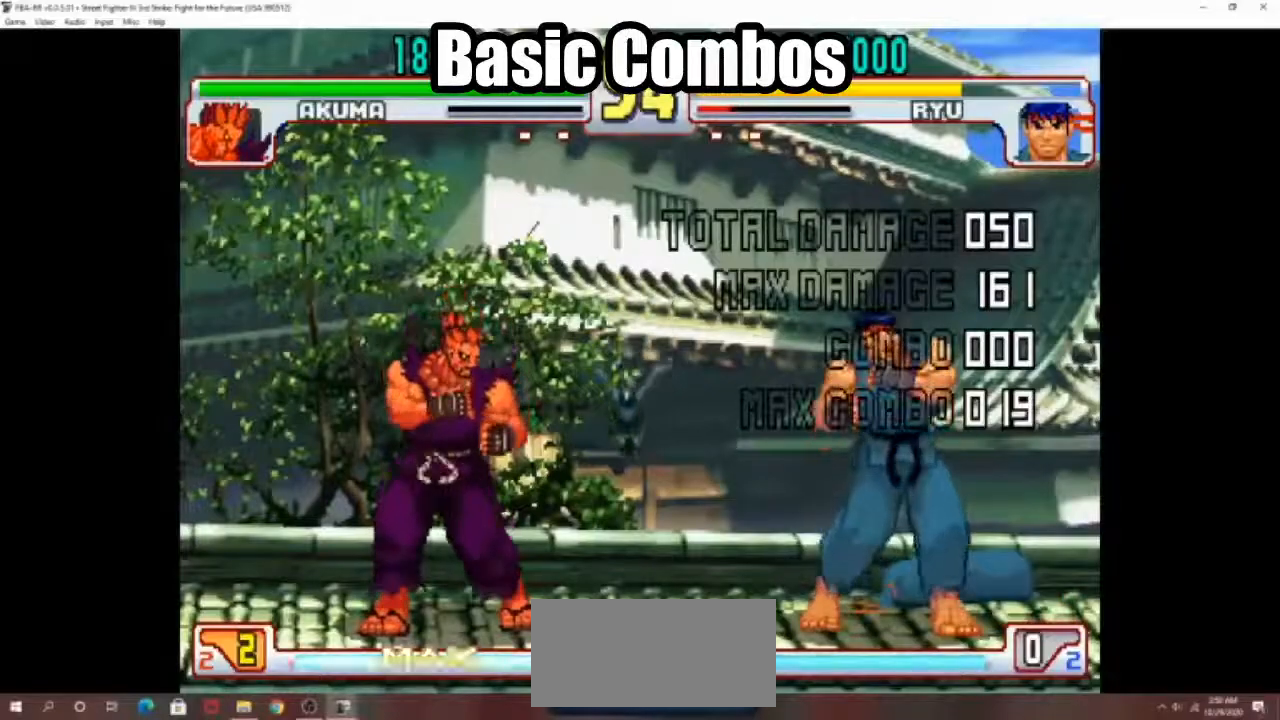
{"buttons": [], "left_stick": "center", "events": []}
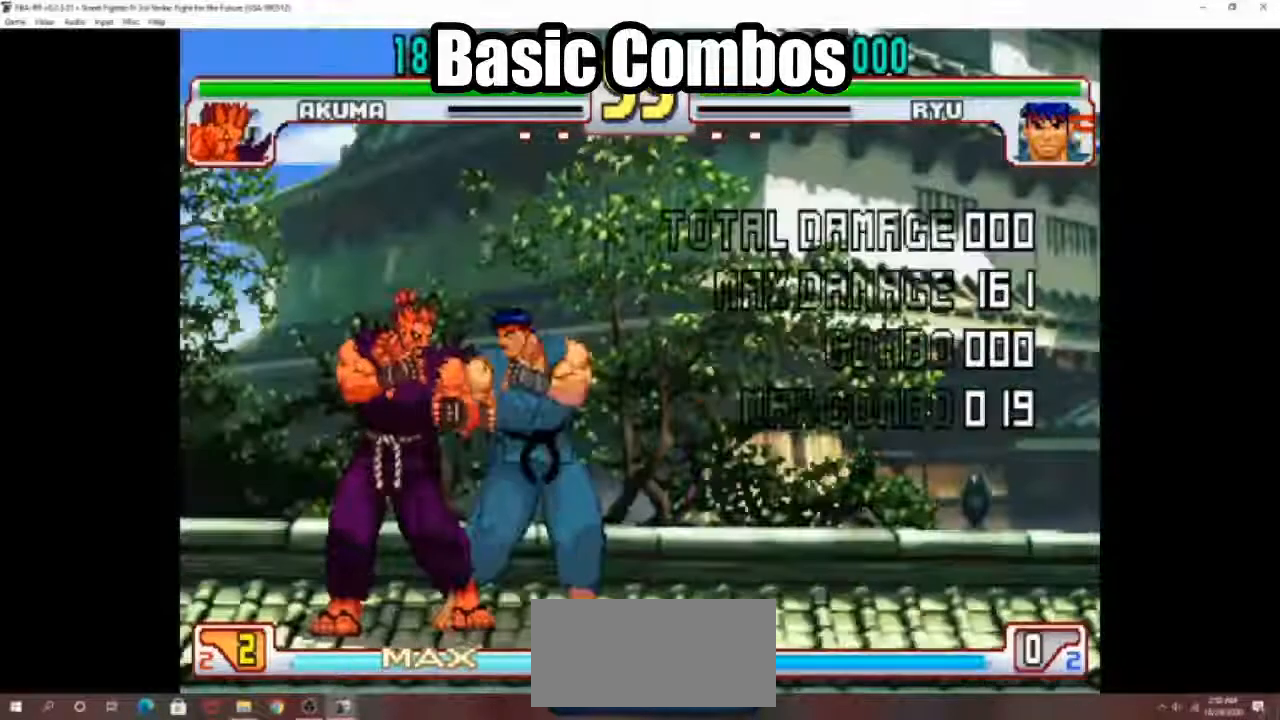
{"buttons": [], "left_stick": "center", "events": []}
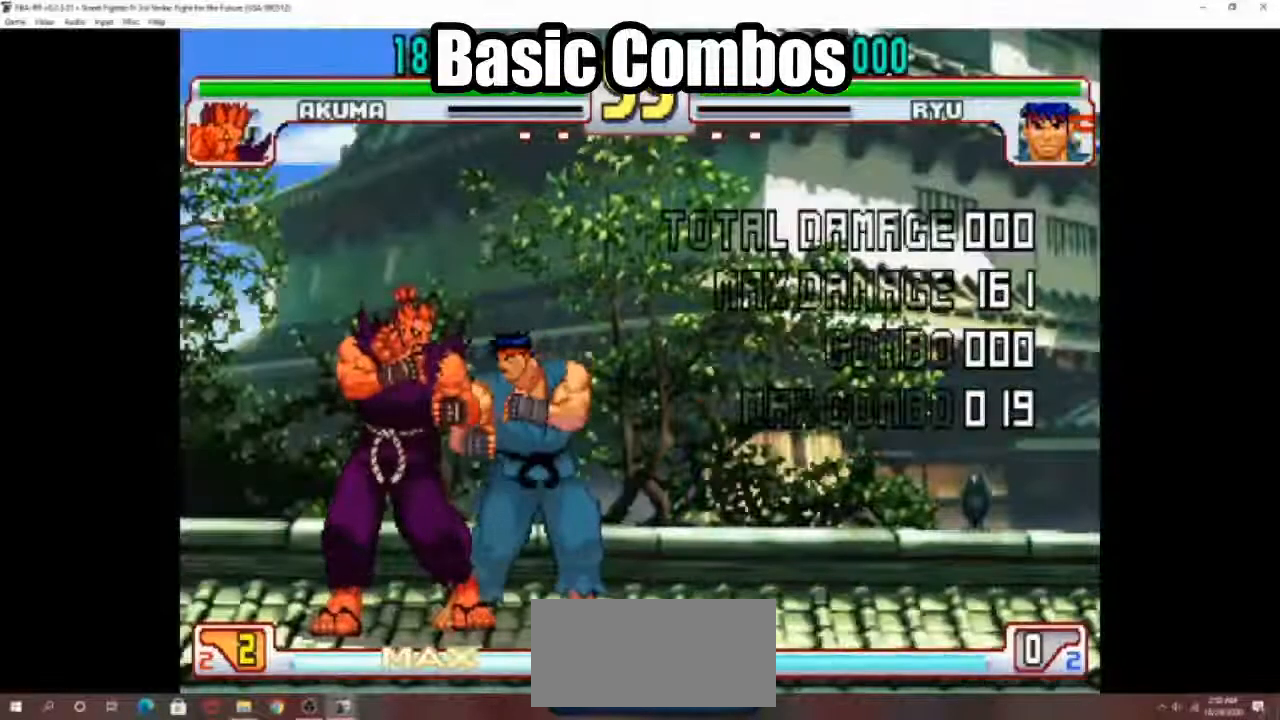
{"buttons": [], "left_stick": "down-right", "events": [[500, "left_stick", "down-right"]]}
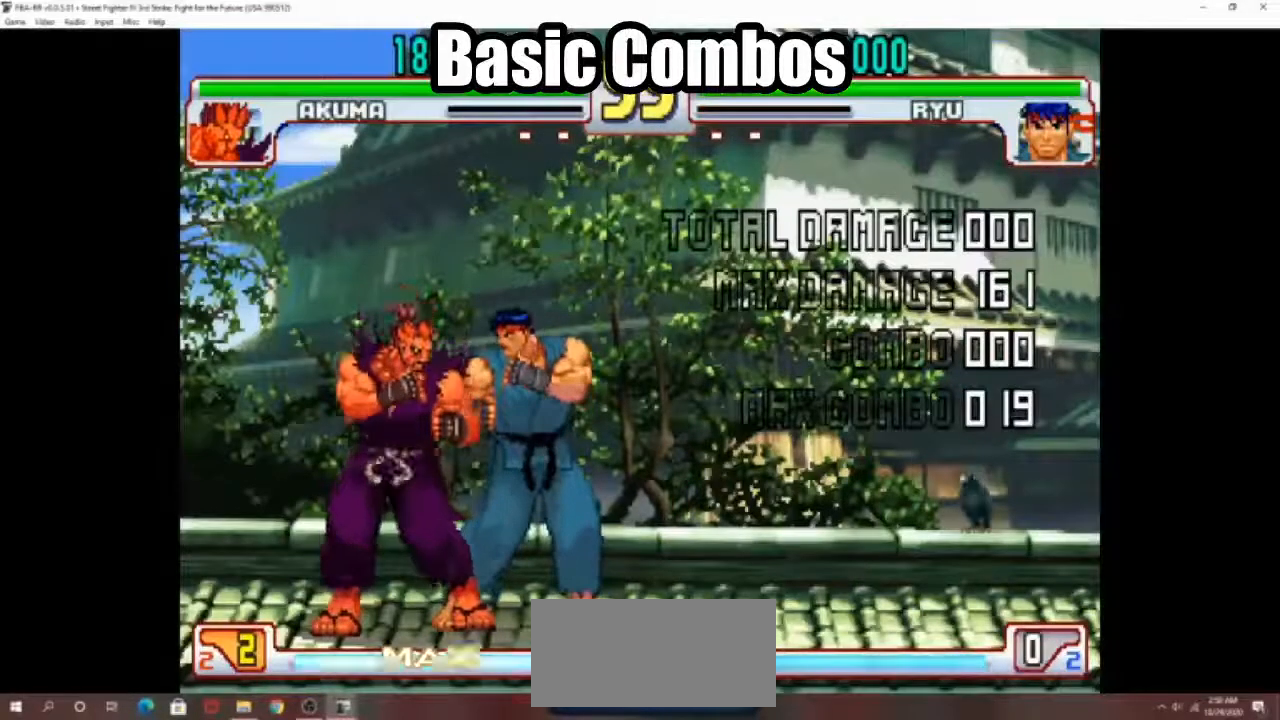
{"buttons": [], "left_stick": "center", "events": [[33, "left_stick", "down"], [67, "CIRCLE", "down"], [133, "left_stick", "down-left"], [200, "CIRCLE", "up"], [233, "left_stick", "left"], [333, "CROSS", "down"], [333, "left_stick", "center"], [467, "CROSS", "up"]]}
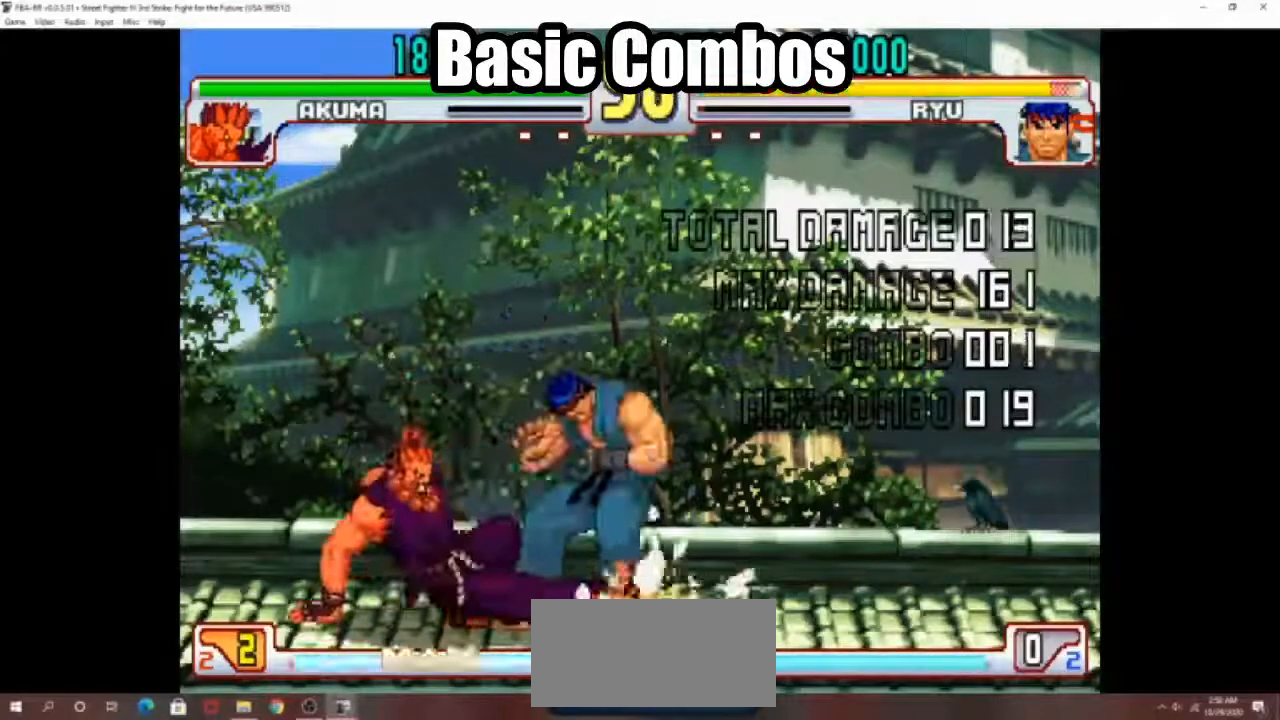
{"buttons": [], "left_stick": "center", "events": []}
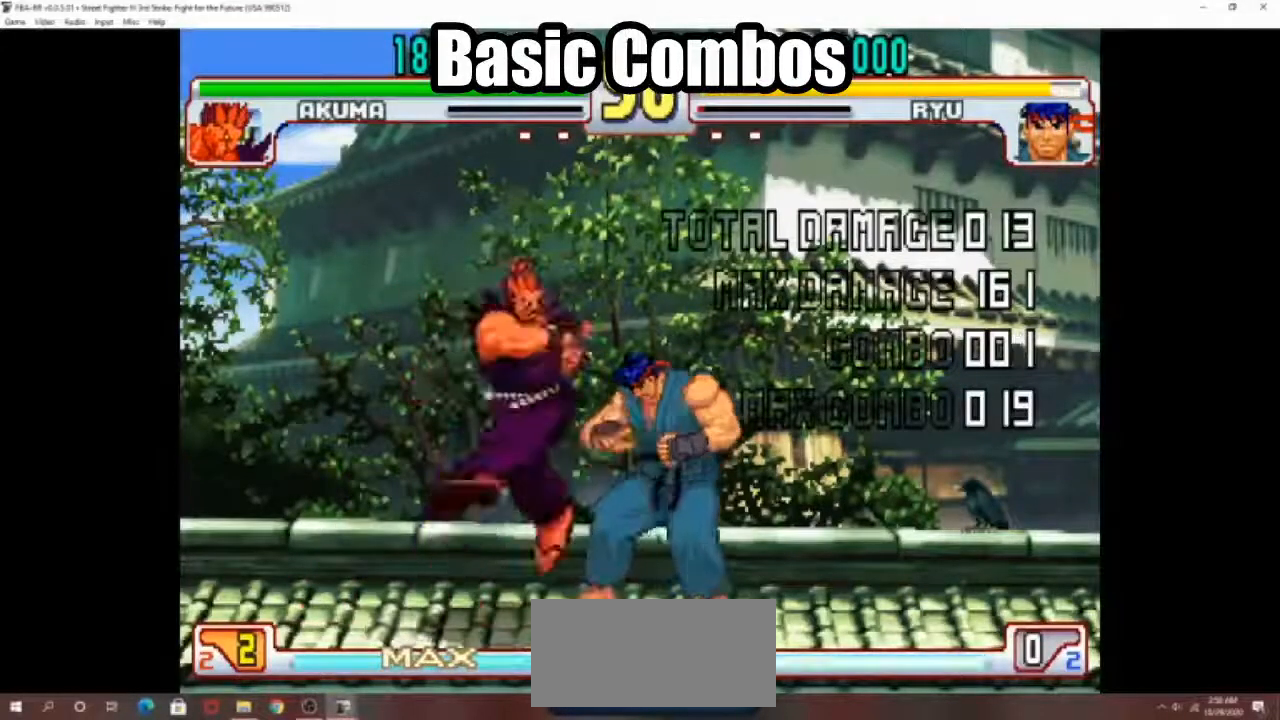
{"buttons": [], "left_stick": "right", "events": [[267, "left_stick", "right"]]}
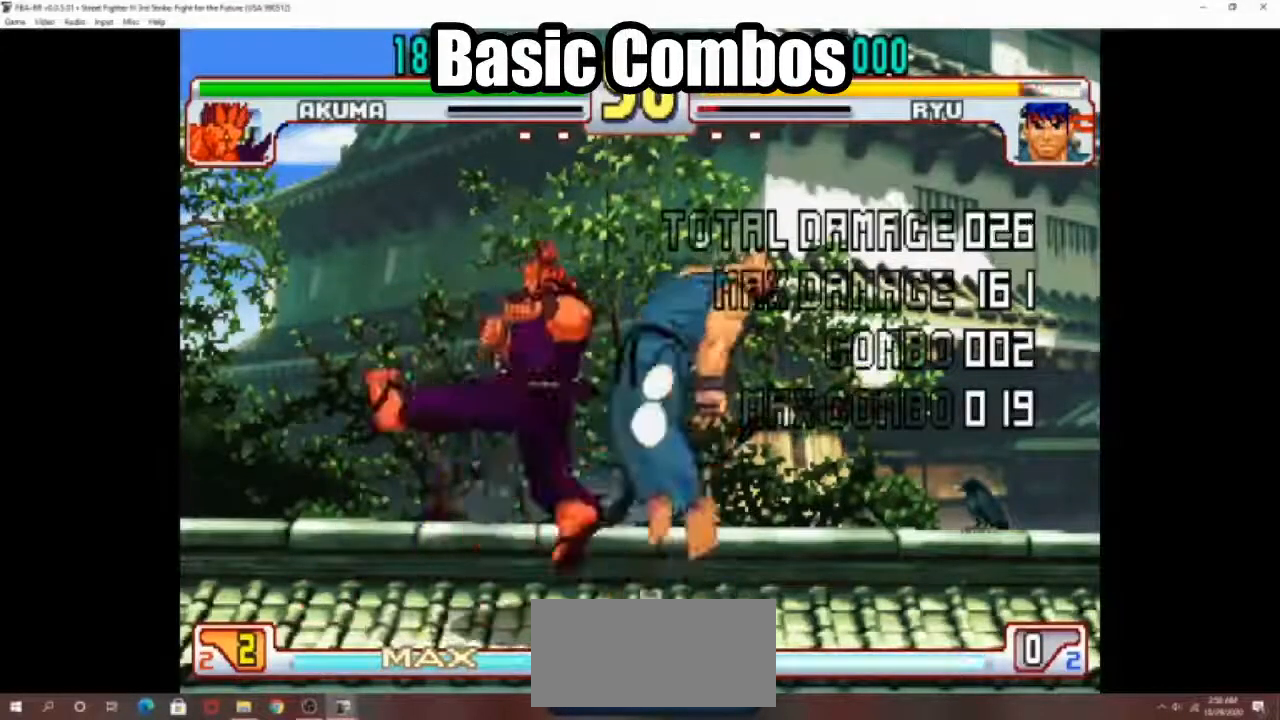
{"buttons": [], "left_stick": "right", "events": []}
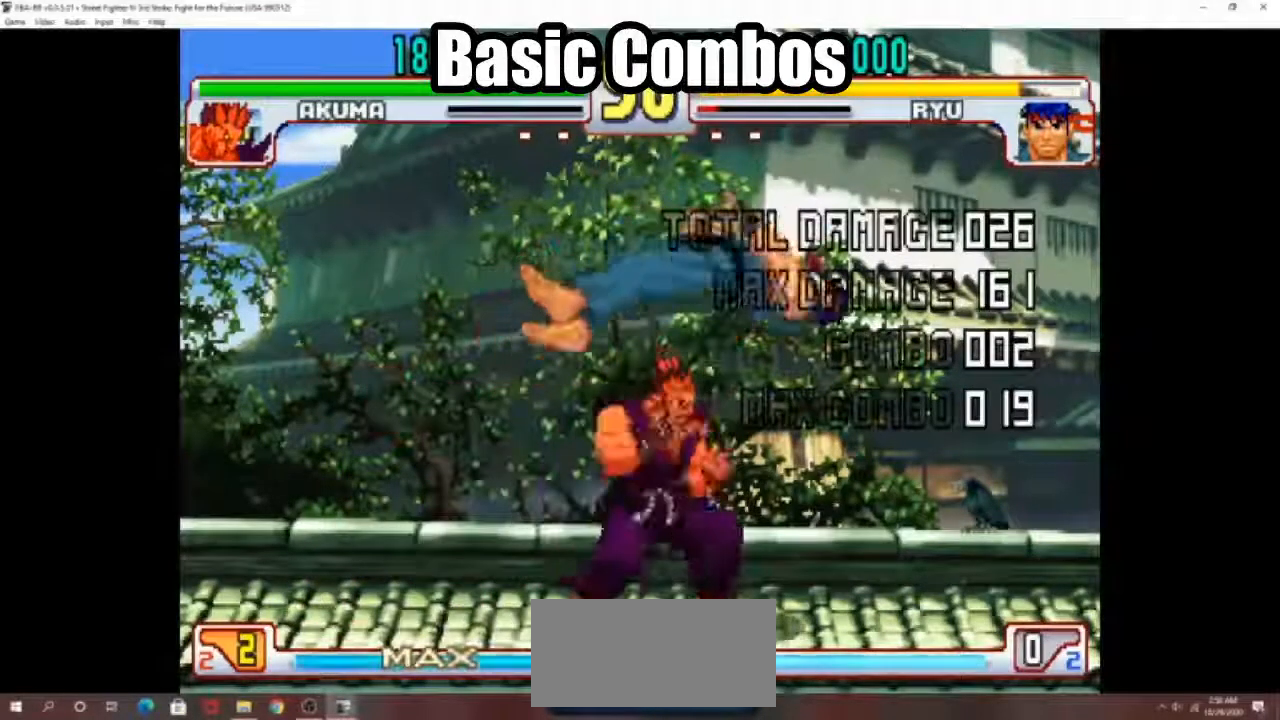
{"buttons": [], "left_stick": "center", "events": [[33, "SQUARE", "down"], [100, "SQUARE", "up"], [167, "left_stick", "down"], [233, "left_stick", "down-right"], [267, "R1", "down"], [400, "R1", "up"], [467, "left_stick", "center"]]}